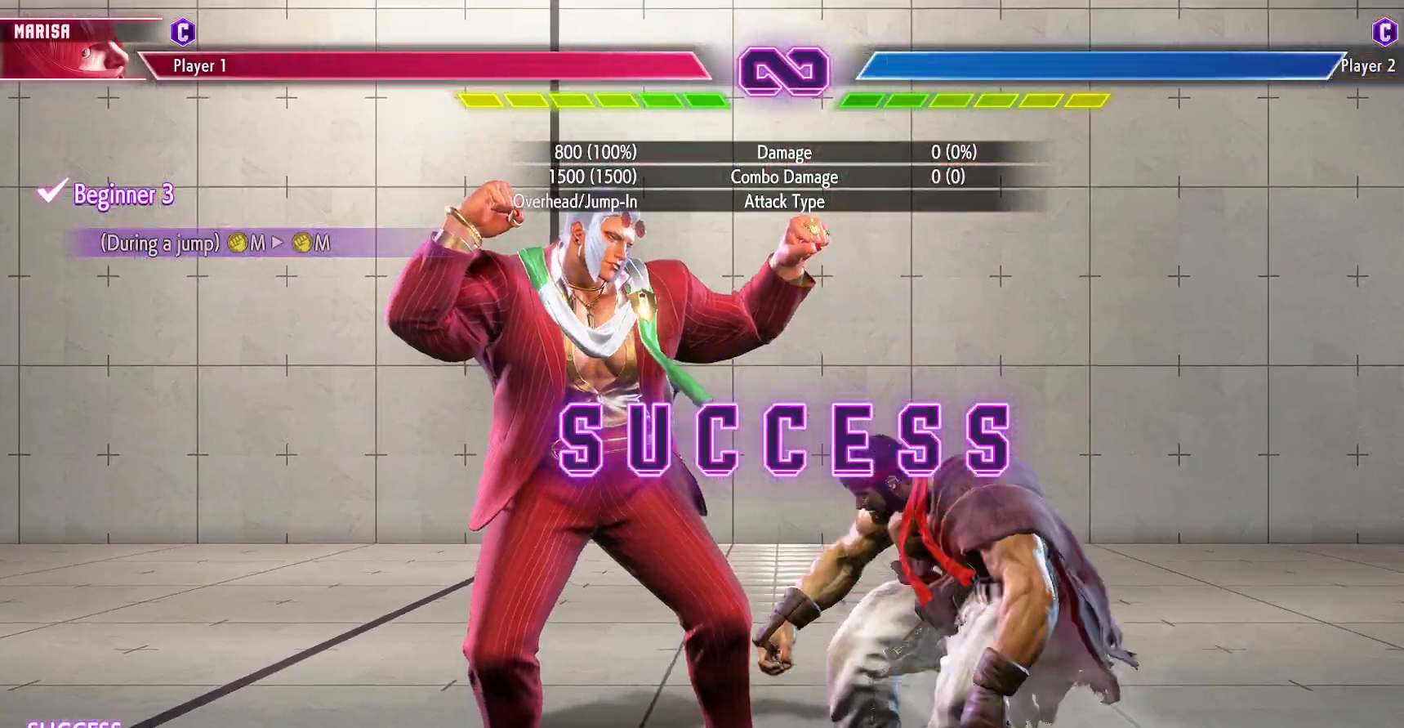
Gameplay with a controller (arcade stick); each line is a JSON object with the inputs held at the frame after it. "events" lists button and stick changes between this image and that frame as [ms after this image, input, new state], when the widget could be followed in between. Not read: L3 R3.
{"buttons": ["DPAD_RIGHT"], "events": [[467, "DPAD_RIGHT", "down"]]}
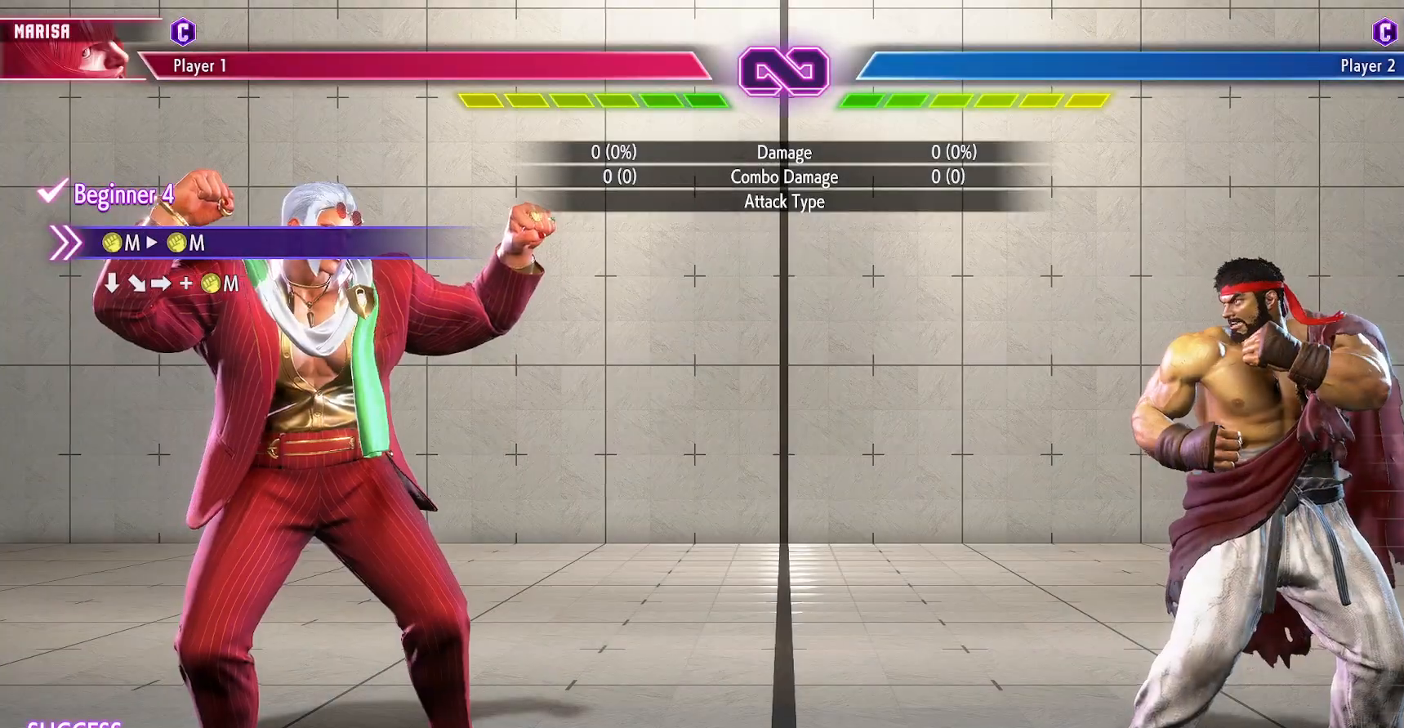
{"buttons": ["DPAD_RIGHT"], "events": [[33, "DPAD_RIGHT", "up"], [100, "DPAD_RIGHT", "down"], [183, "DPAD_RIGHT", "up"], [267, "DPAD_RIGHT", "down"], [317, "DPAD_RIGHT", "up"], [417, "DPAD_RIGHT", "down"]]}
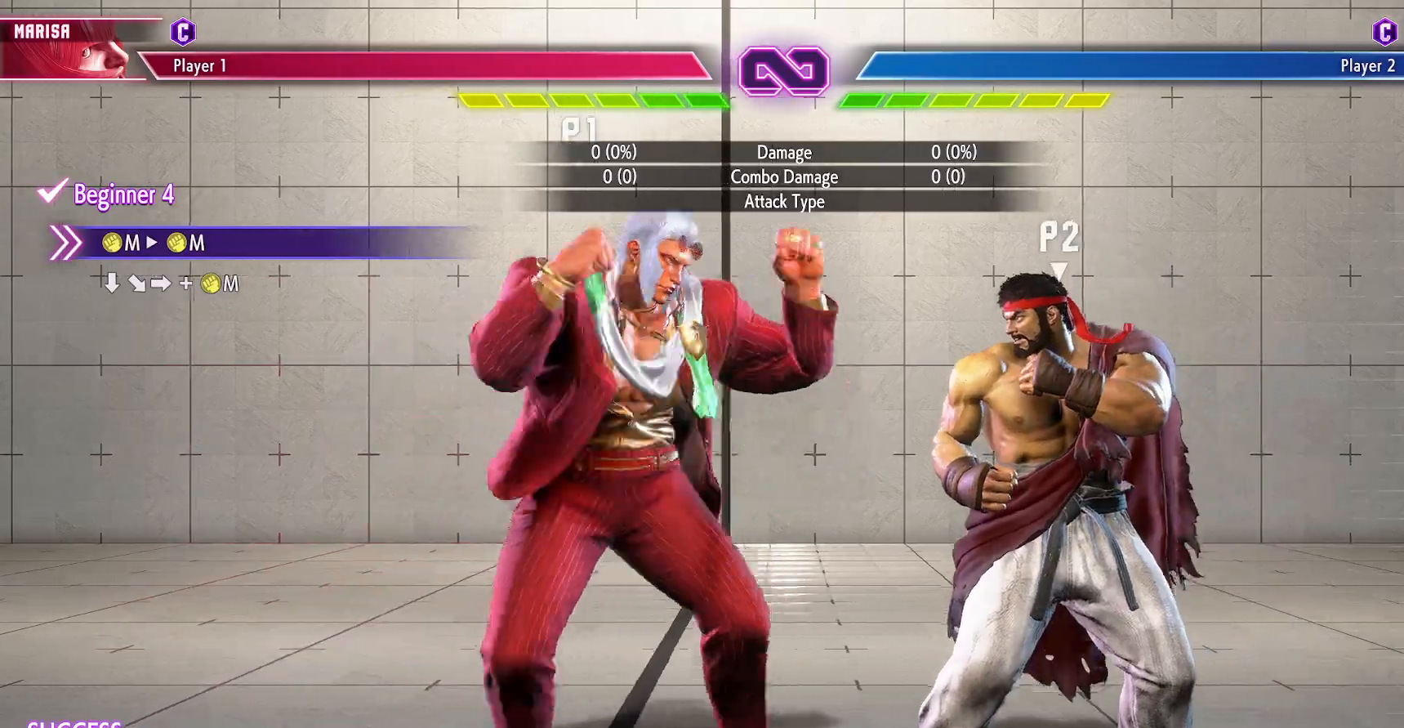
{"buttons": [], "events": [[17, "DPAD_RIGHT", "up"], [267, "TRIANGLE", "down"], [350, "TRIANGLE", "up"], [417, "TRIANGLE", "down"], [500, "TRIANGLE", "up"]]}
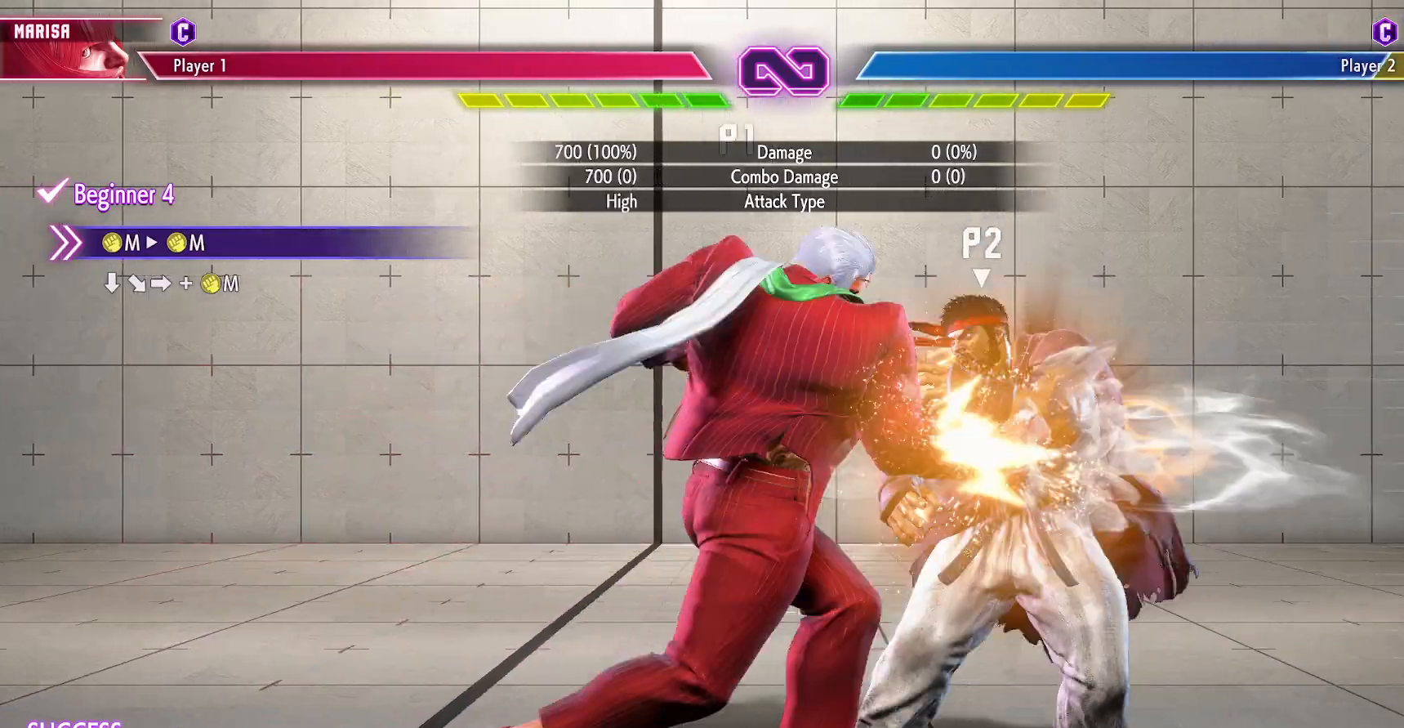
{"buttons": ["TRIANGLE"], "events": [[83, "TRIANGLE", "down"], [150, "TRIANGLE", "up"], [233, "TRIANGLE", "down"], [317, "TRIANGLE", "up"], [383, "DPAD_DOWN", "down"], [417, "DPAD_RIGHT", "down"], [467, "DPAD_DOWN", "up"], [500, "DPAD_RIGHT", "up"], [500, "TRIANGLE", "down"]]}
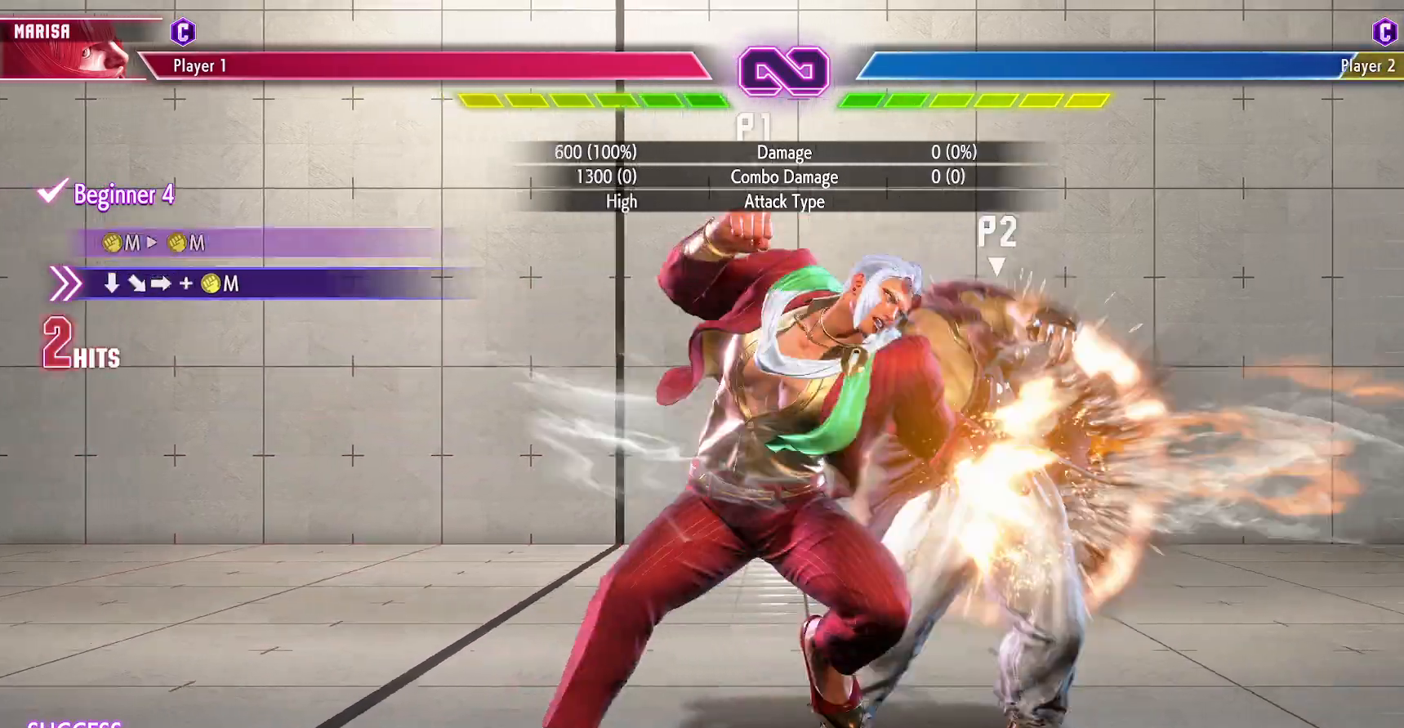
{"buttons": [], "events": [[67, "TRIANGLE", "up"]]}
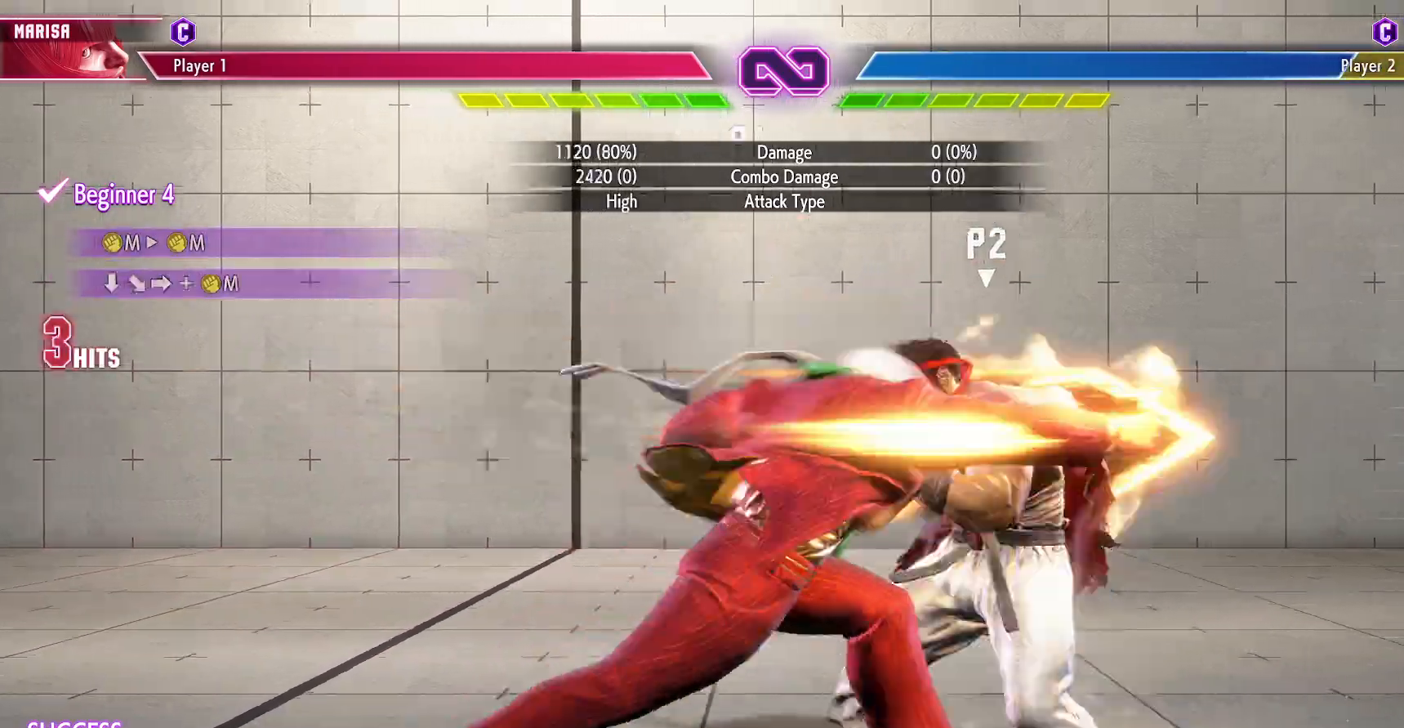
{"buttons": [], "events": []}
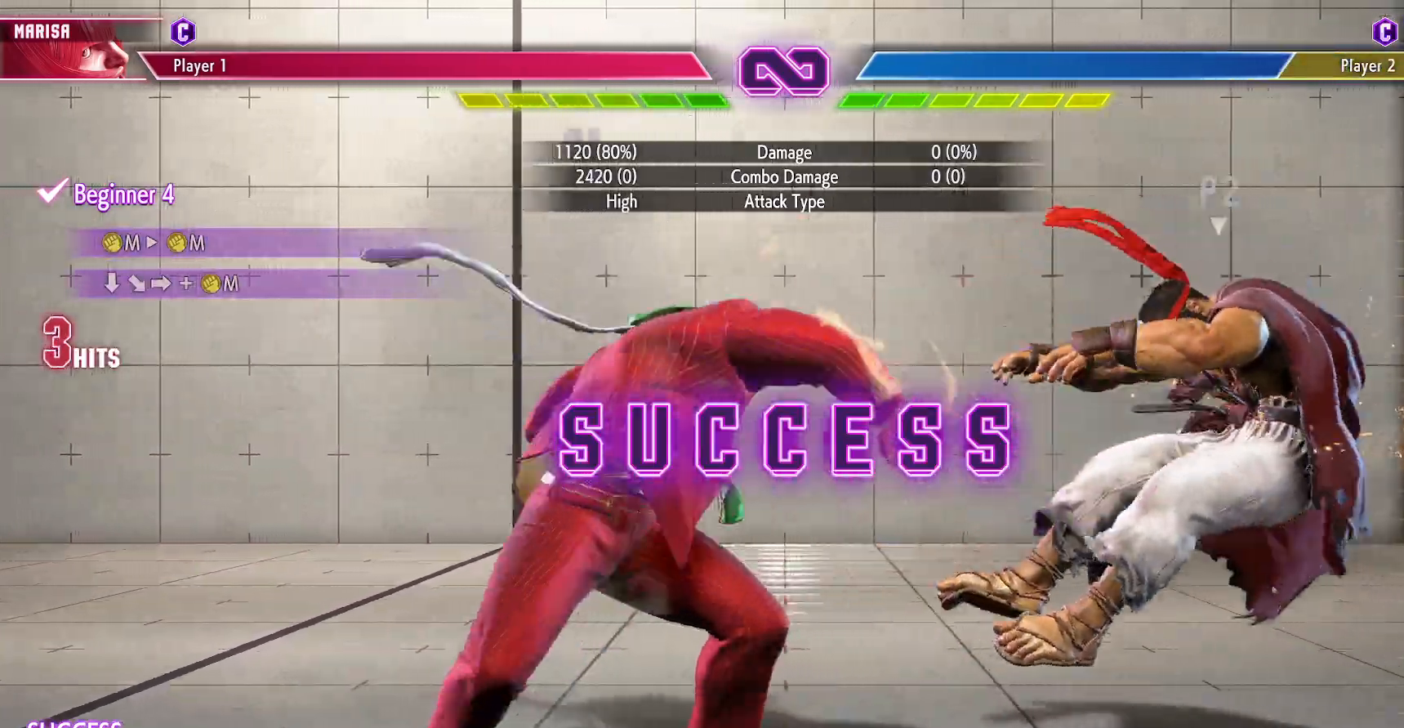
{"buttons": [], "events": [[317, "TRIANGLE", "down"], [350, "TRIANGLE", "up"]]}
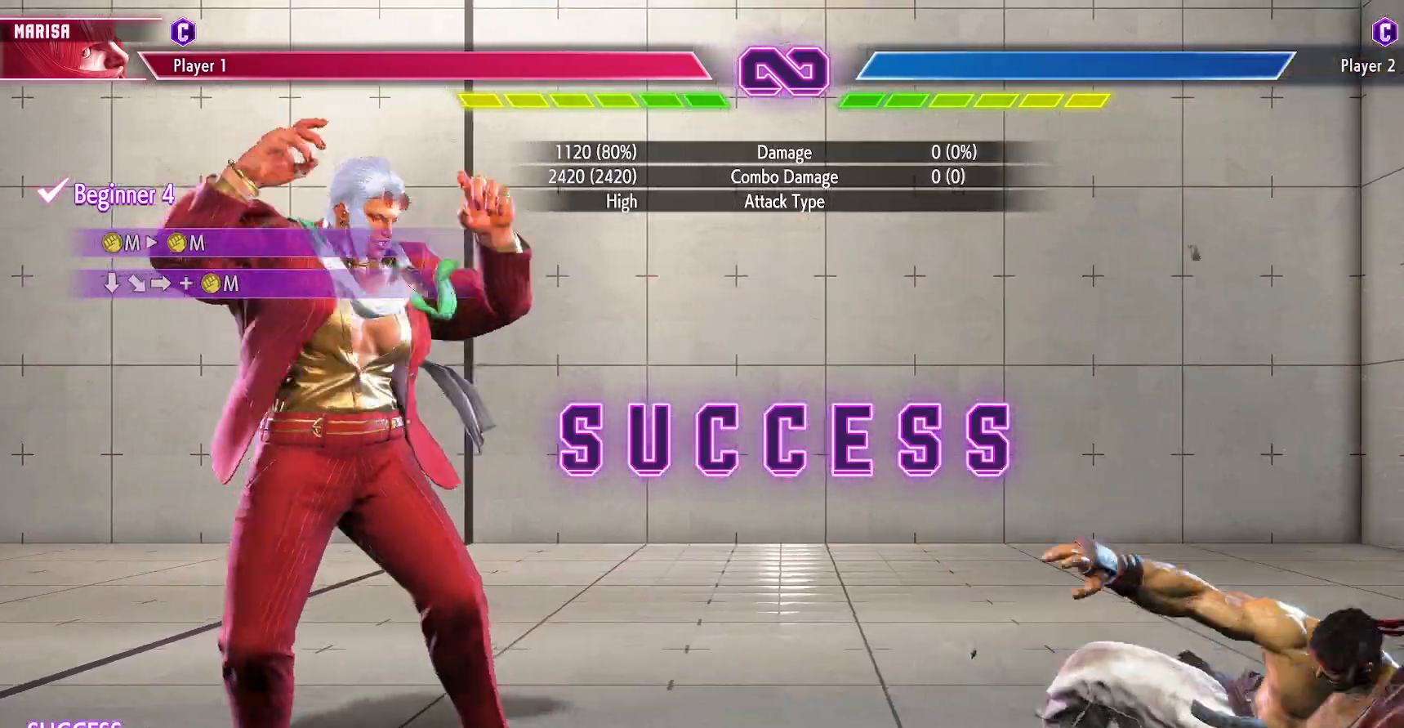
{"buttons": [], "events": []}
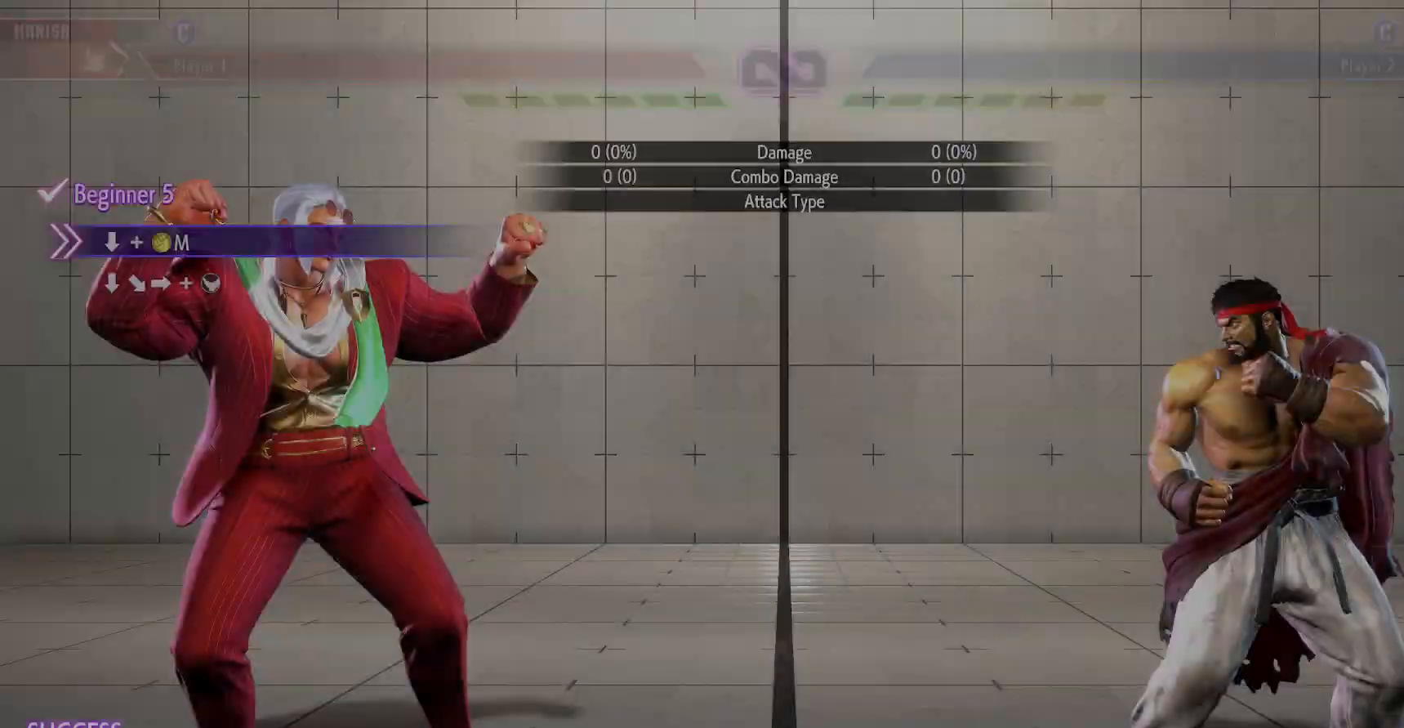
{"buttons": [], "events": [[150, "DPAD_RIGHT", "down"], [200, "DPAD_RIGHT", "up"], [267, "DPAD_RIGHT", "down"], [400, "DPAD_RIGHT", "up"]]}
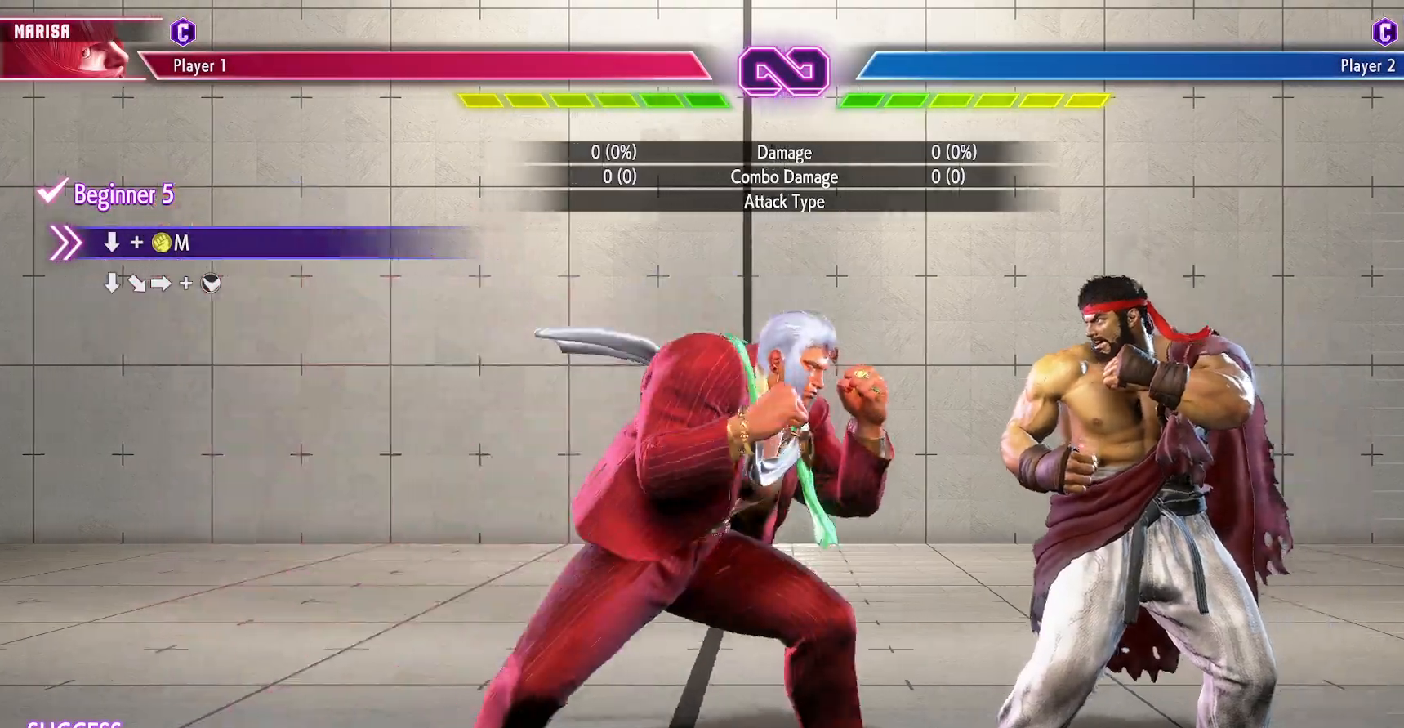
{"buttons": ["DPAD_DOWN"], "events": [[83, "DPAD_RIGHT", "down"], [150, "DPAD_RIGHT", "up"], [233, "DPAD_RIGHT", "down"], [317, "DPAD_RIGHT", "up"], [450, "DPAD_DOWN", "down"]]}
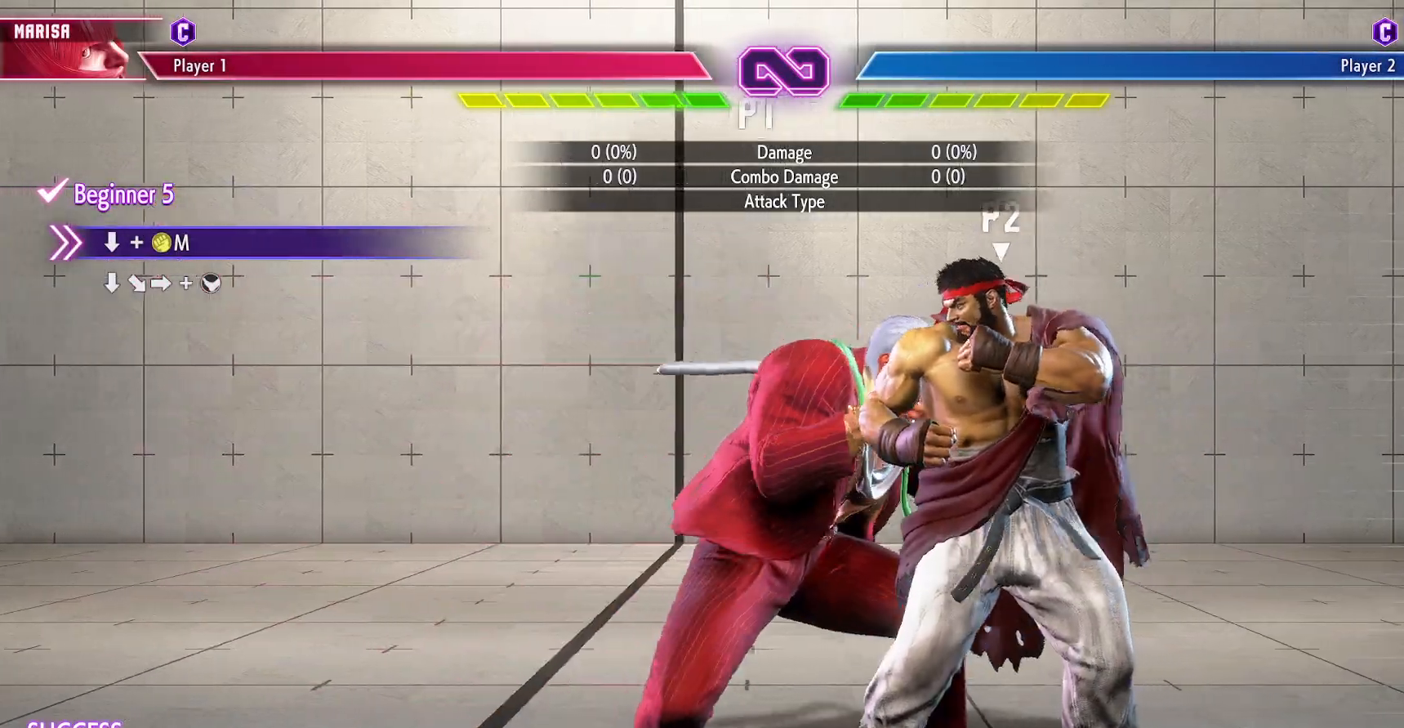
{"buttons": [], "events": [[150, "TRIANGLE", "down"], [217, "TRIANGLE", "up"], [233, "DPAD_RIGHT", "down"], [283, "DPAD_DOWN", "up"], [317, "CROSS", "down"], [317, "DPAD_RIGHT", "up"], [383, "CROSS", "up"]]}
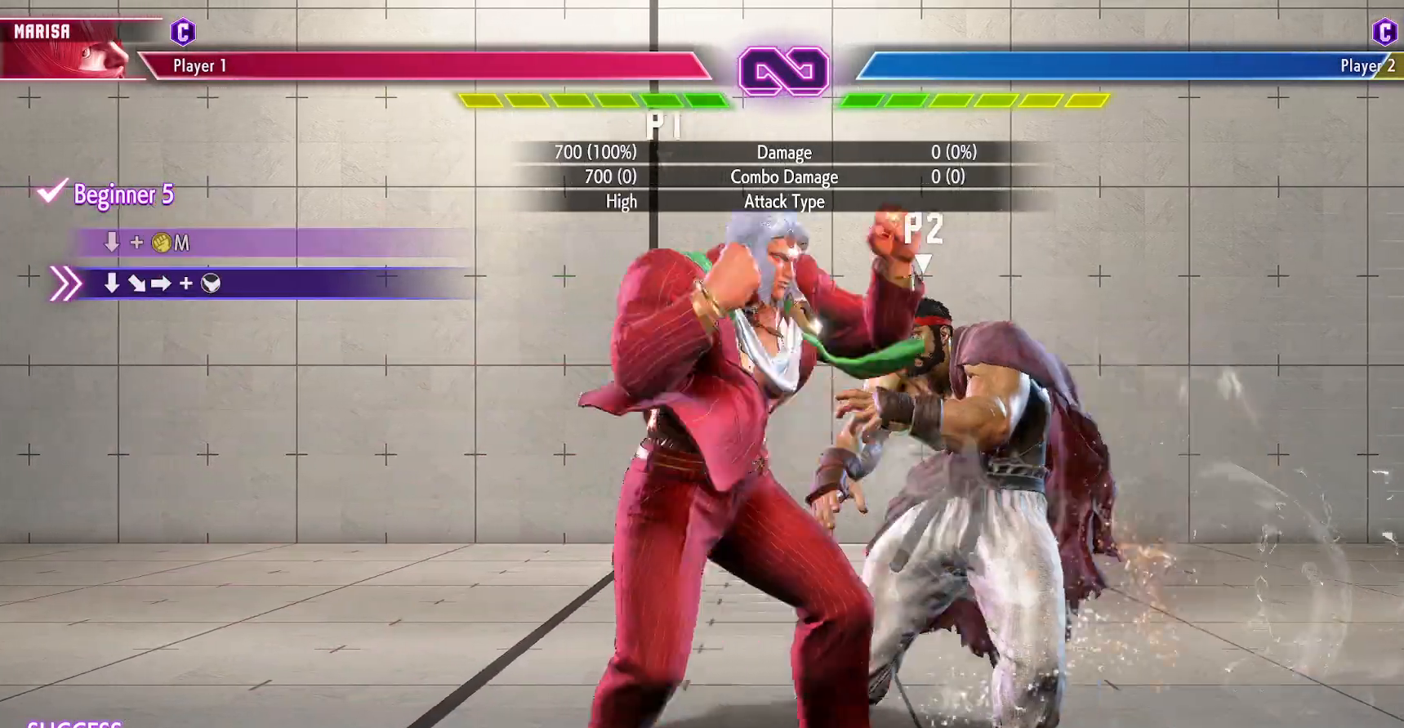
{"buttons": [], "events": []}
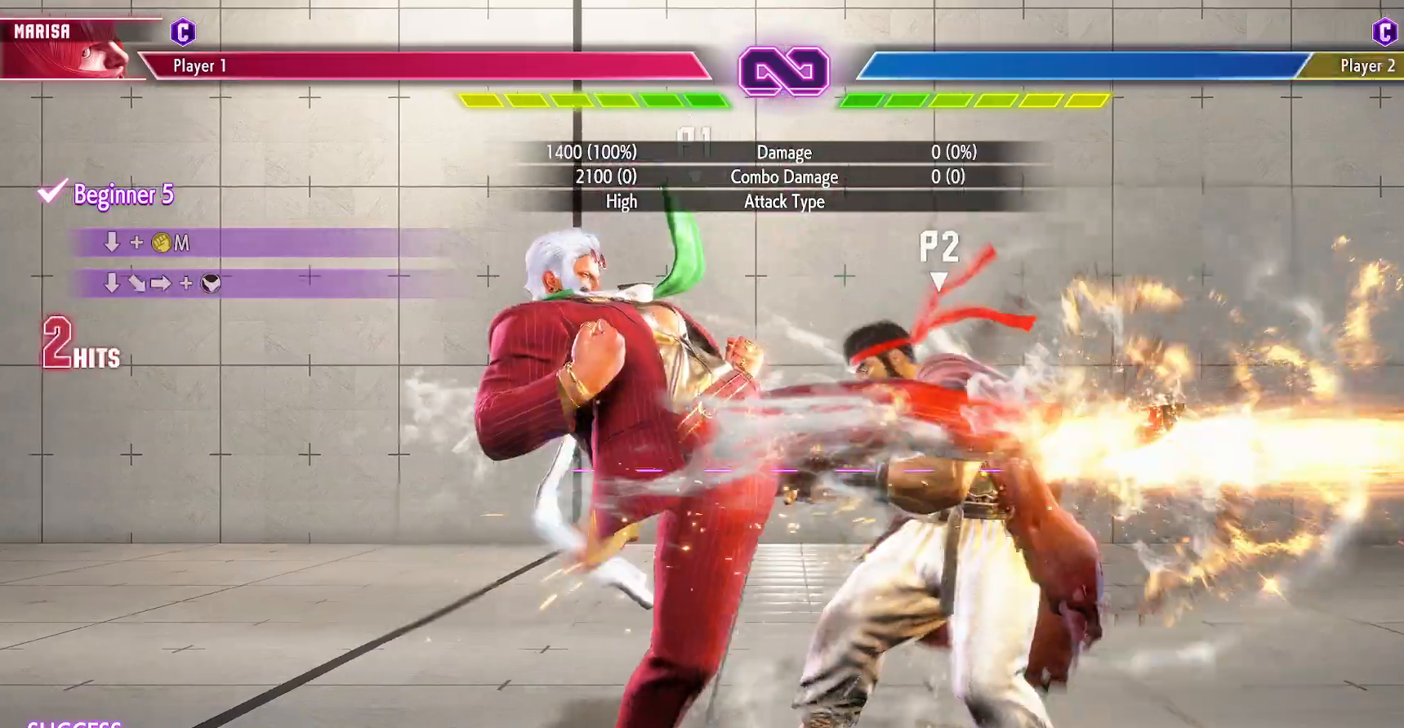
{"buttons": [], "events": []}
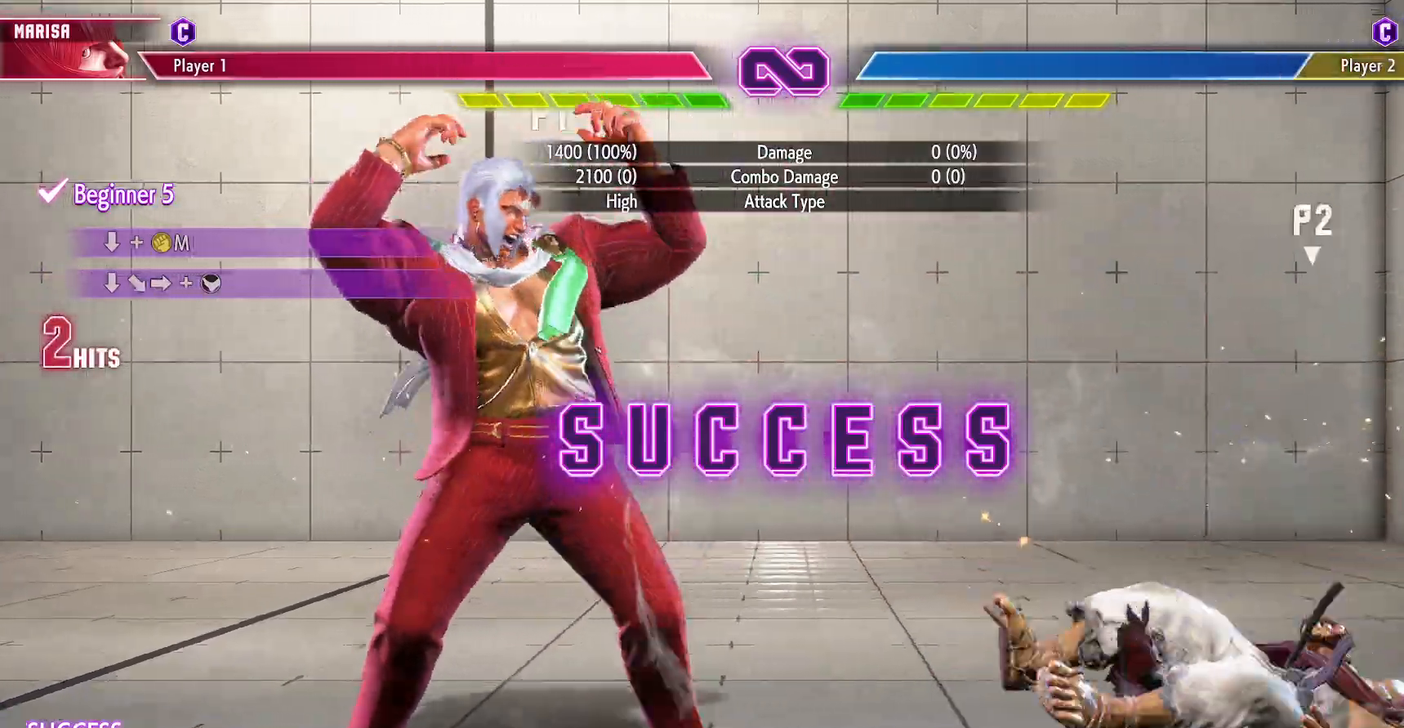
{"buttons": [], "events": []}
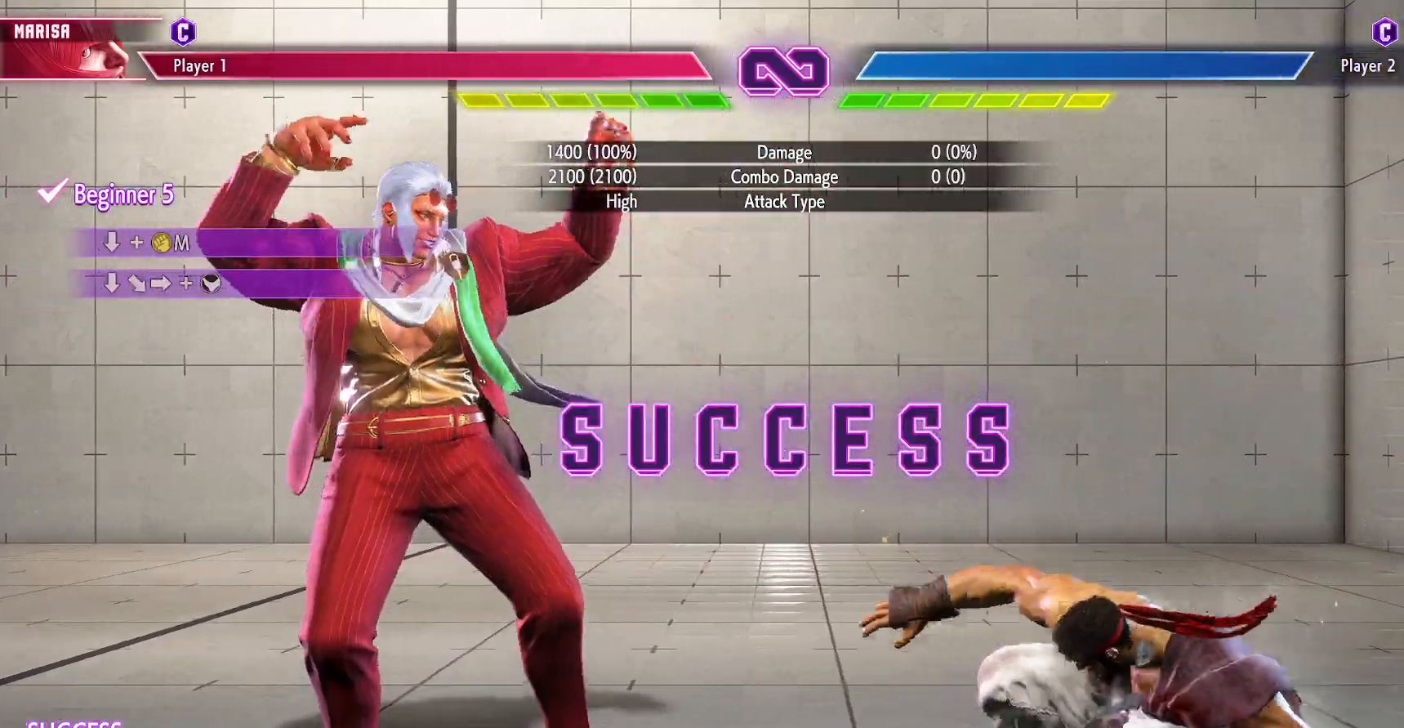
{"buttons": [], "events": [[117, "DPAD_RIGHT", "down"], [183, "DPAD_RIGHT", "up"], [250, "DPAD_RIGHT", "down"], [317, "DPAD_RIGHT", "up"], [400, "DPAD_RIGHT", "down"], [467, "DPAD_RIGHT", "up"]]}
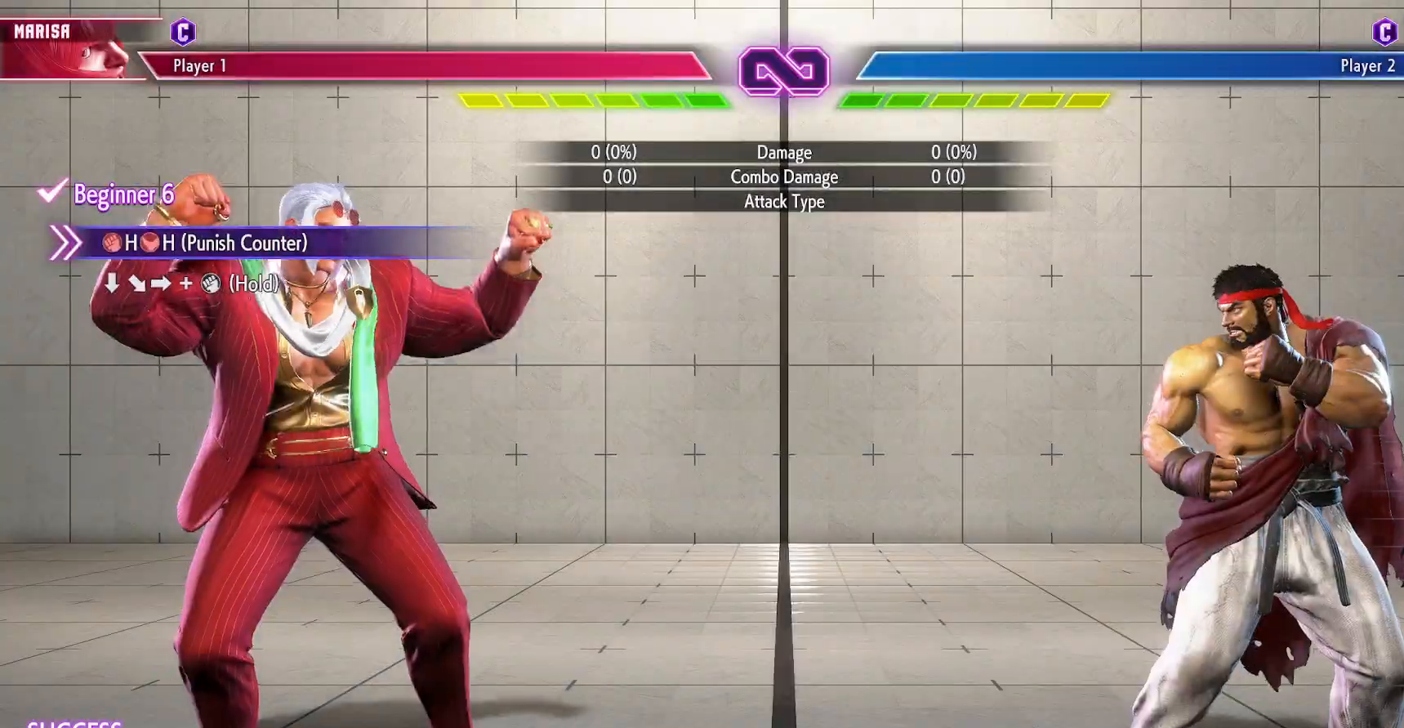
{"buttons": [], "events": [[50, "DPAD_RIGHT", "down"], [117, "DPAD_RIGHT", "up"], [217, "DPAD_RIGHT", "down"], [283, "DPAD_RIGHT", "up"], [367, "DPAD_RIGHT", "down"], [467, "DPAD_RIGHT", "up"]]}
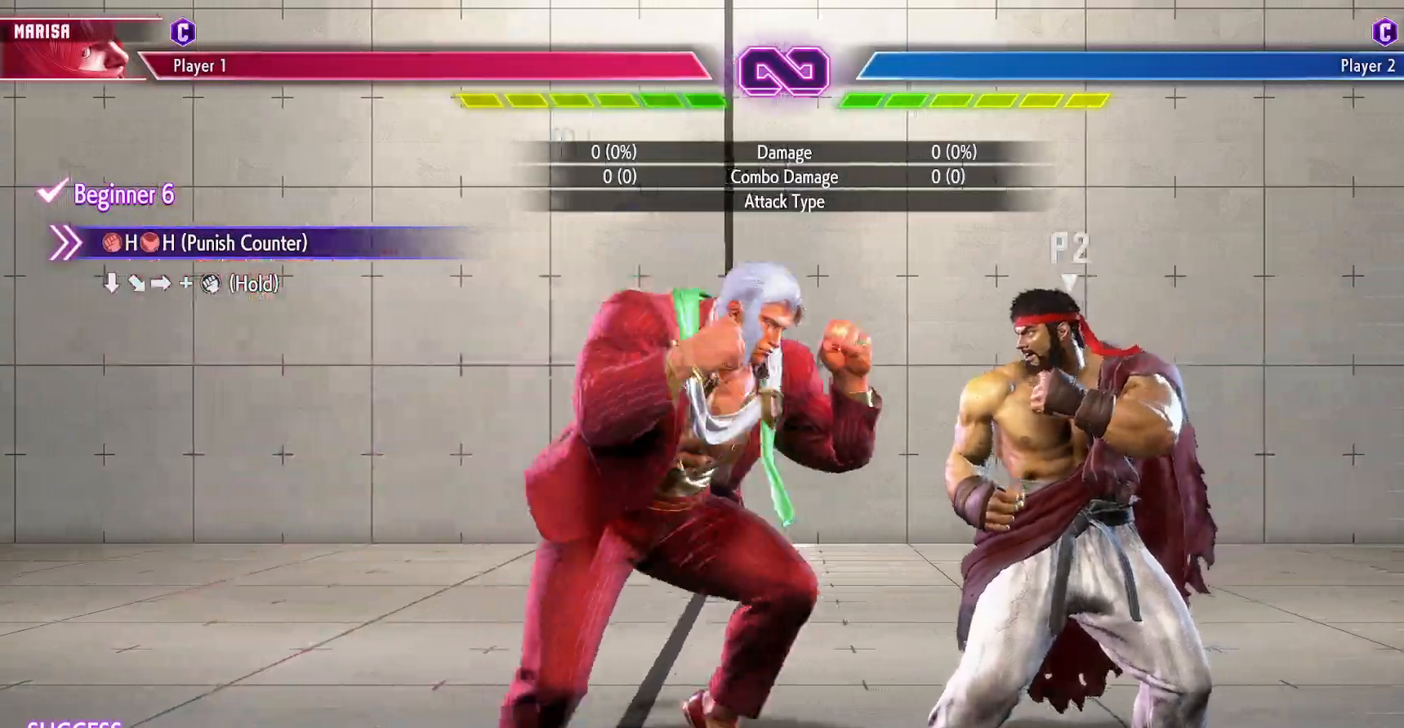
{"buttons": [], "events": [[317, "L1", "down"], [400, "L1", "up"]]}
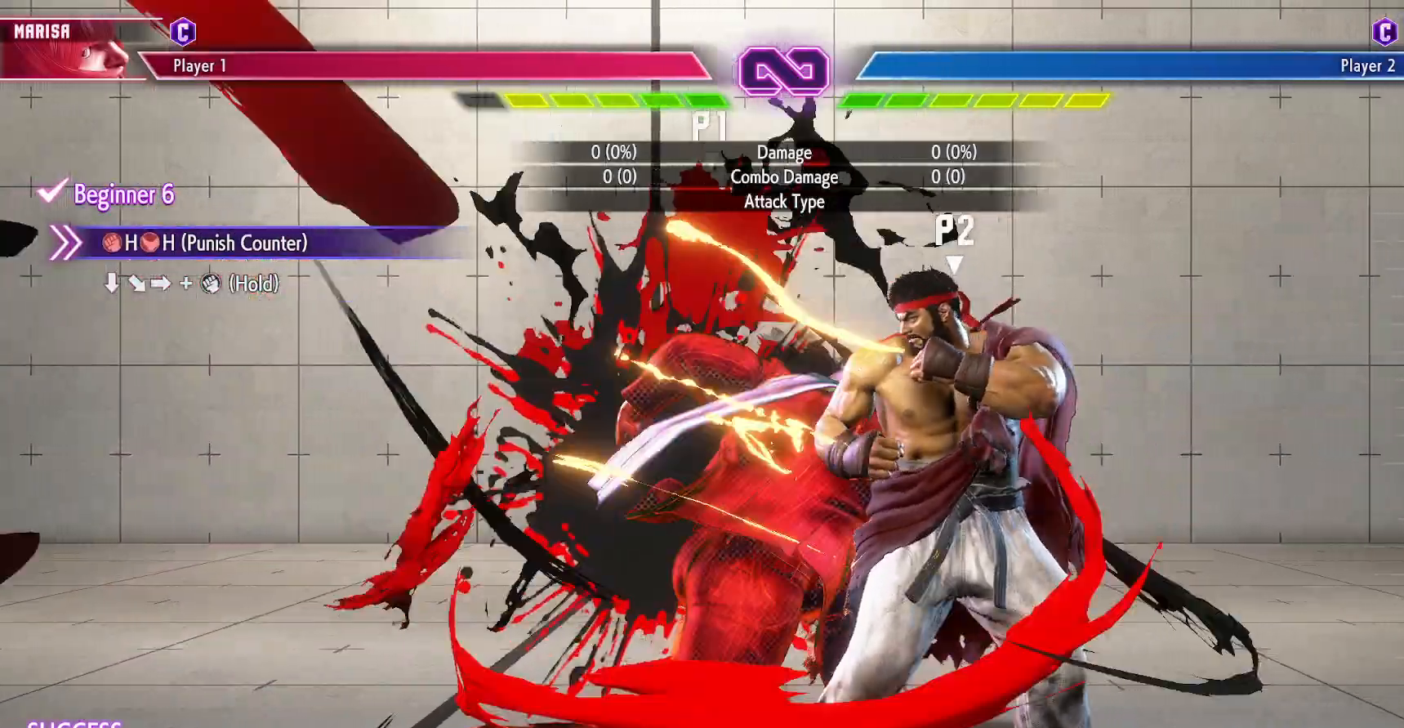
{"buttons": [], "events": [[50, "TRIANGLE", "down"], [83, "TRIANGLE", "up"]]}
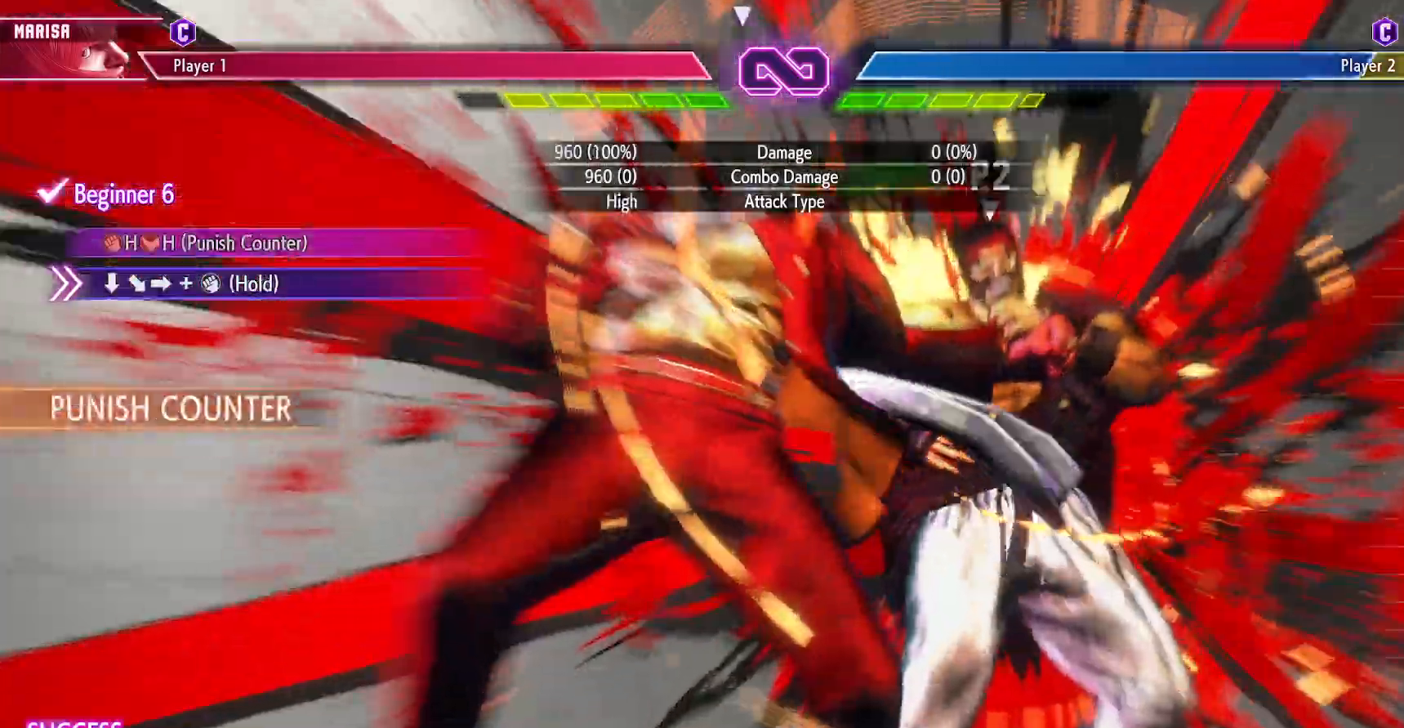
{"buttons": [], "events": []}
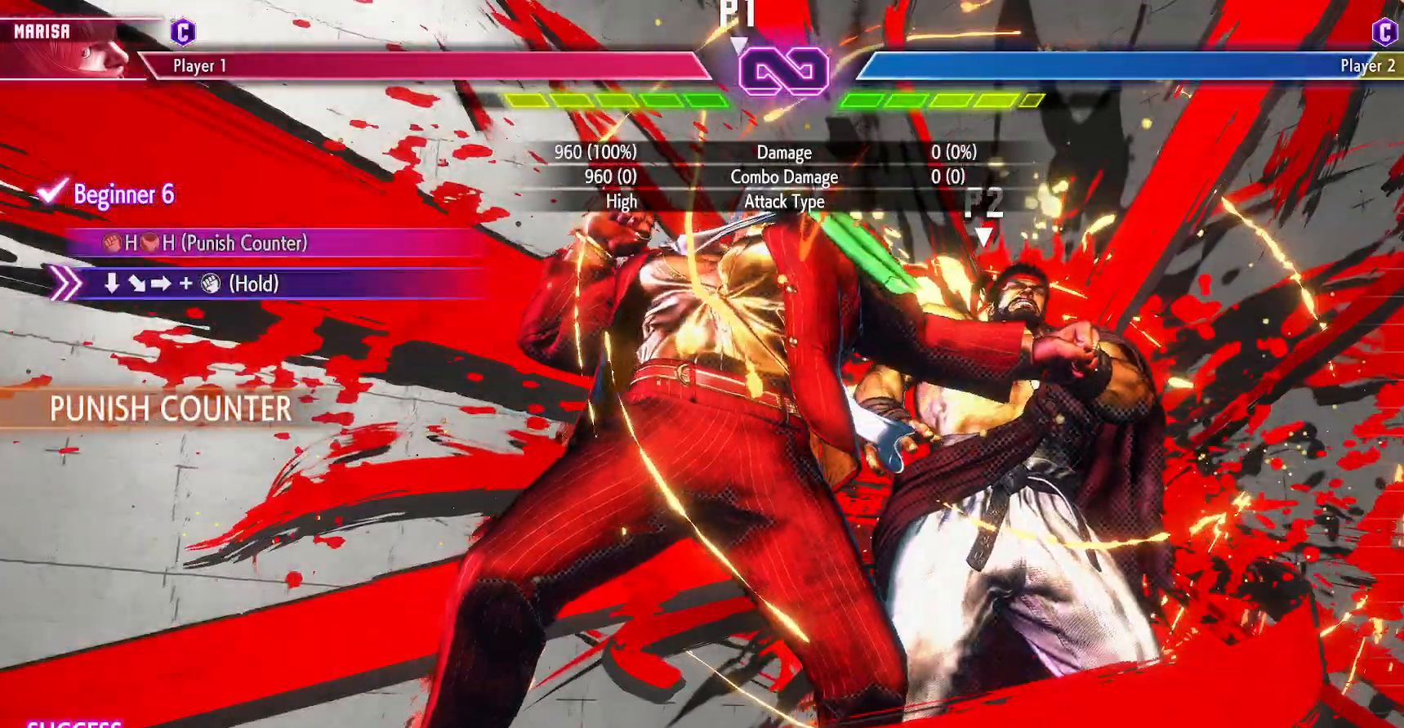
{"buttons": [], "events": []}
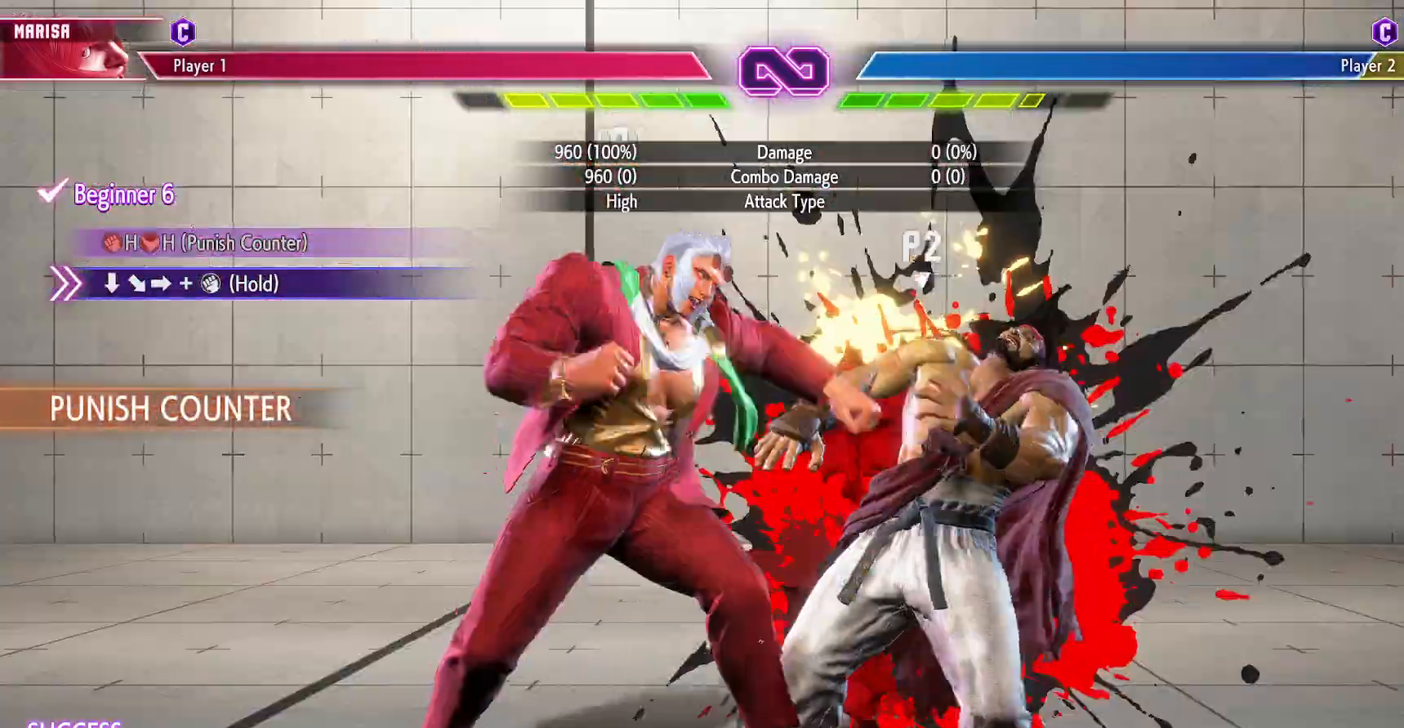
{"buttons": ["SQUARE"], "events": [[33, "DPAD_DOWN", "down"], [67, "DPAD_RIGHT", "down"], [117, "DPAD_DOWN", "up"], [150, "DPAD_RIGHT", "up"], [150, "SQUARE", "down"]]}
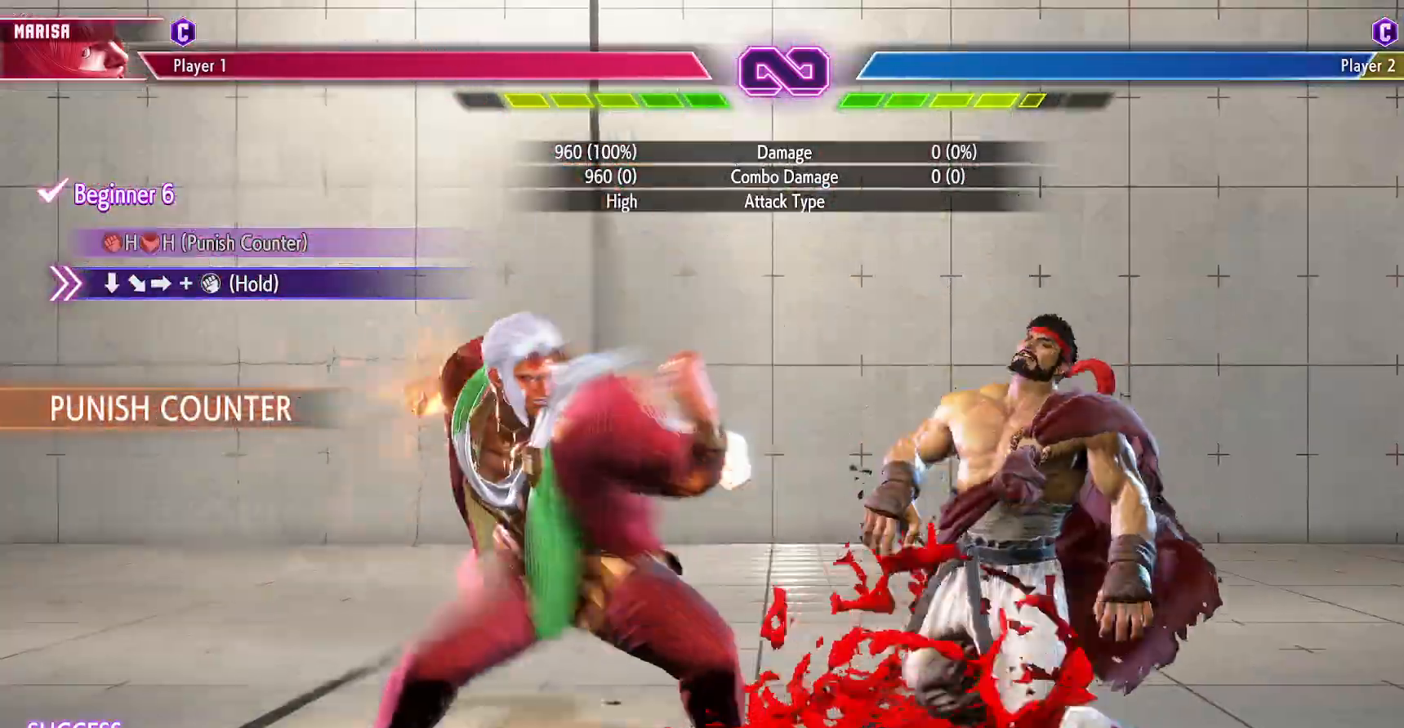
{"buttons": ["SQUARE"], "events": []}
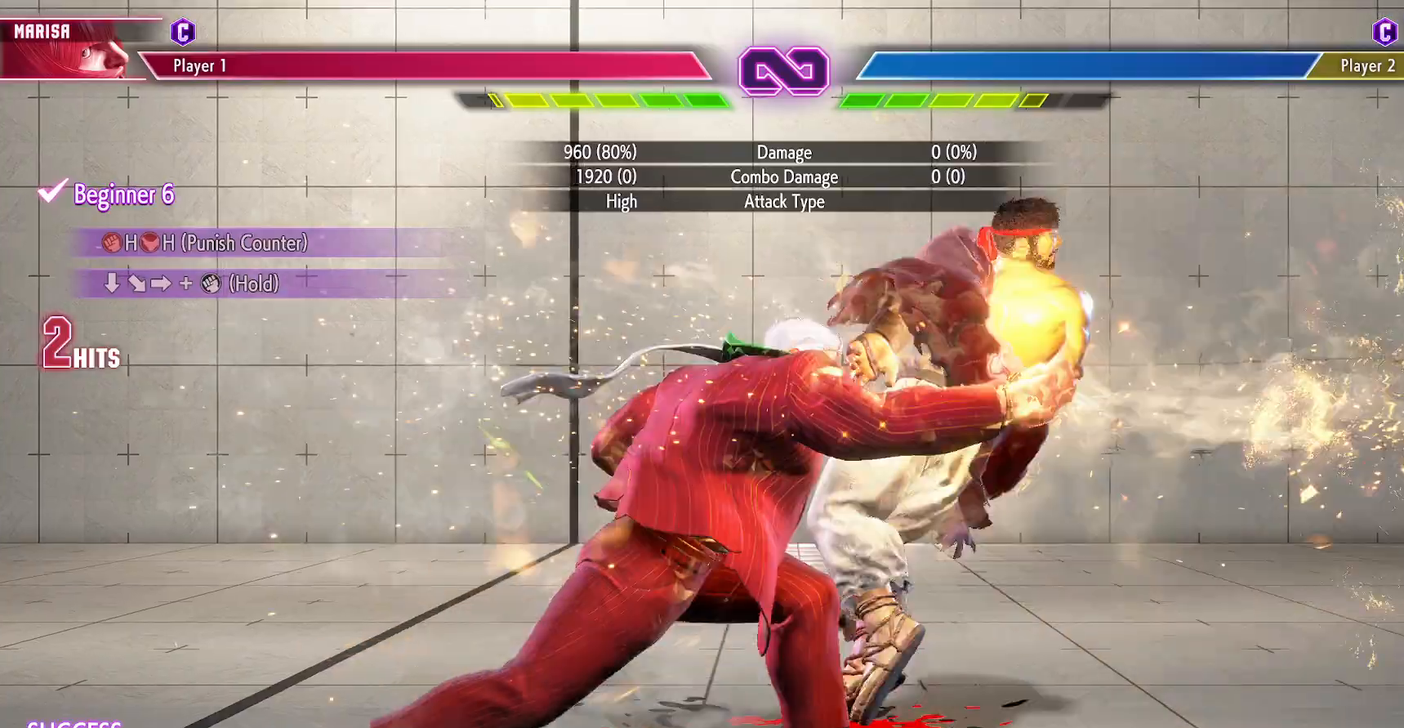
{"buttons": ["SQUARE"], "events": []}
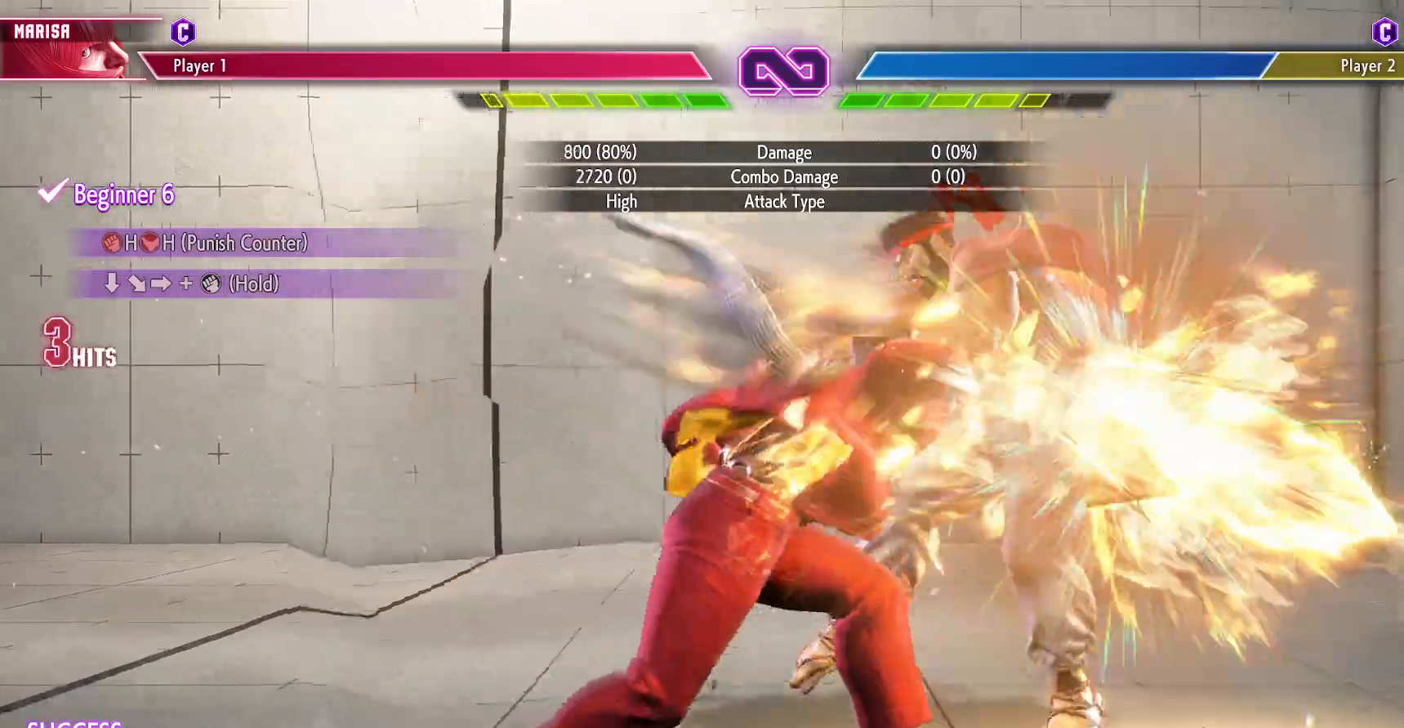
{"buttons": [], "events": [[400, "SQUARE", "up"]]}
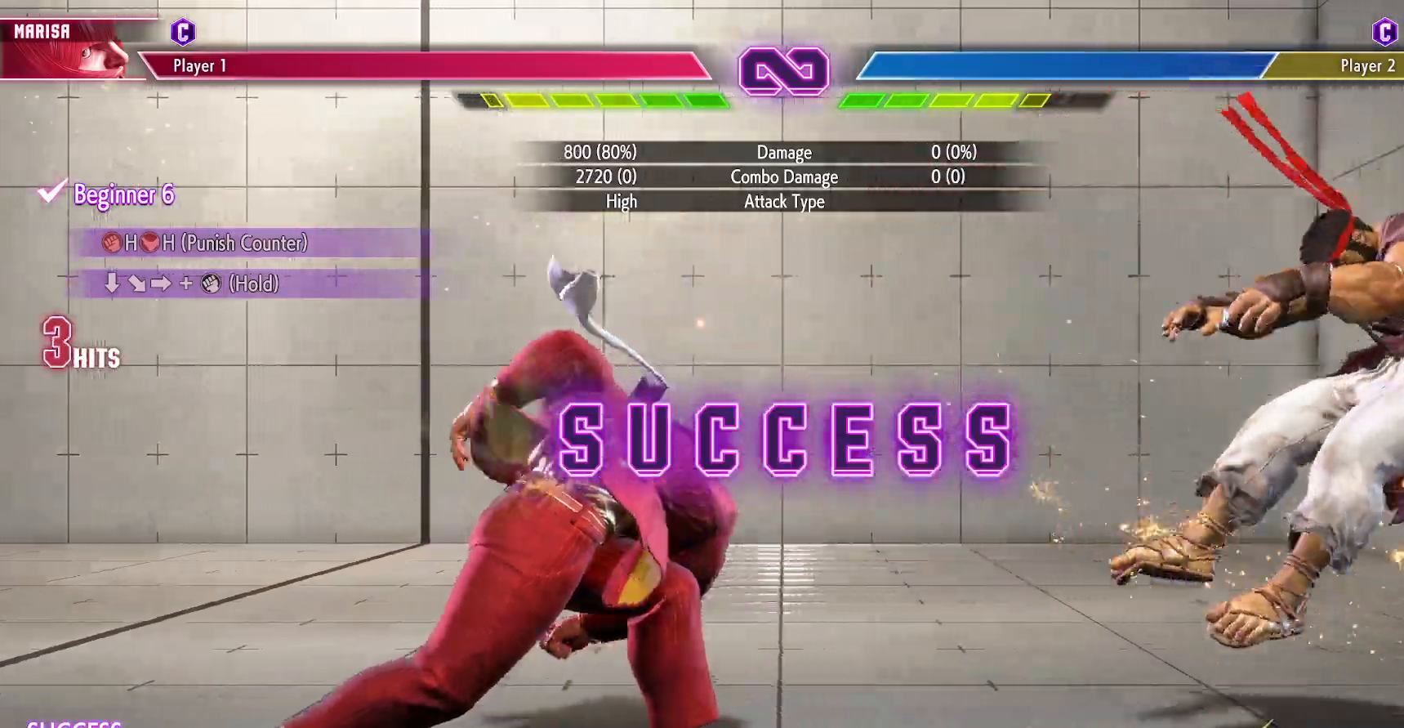
{"buttons": [], "events": []}
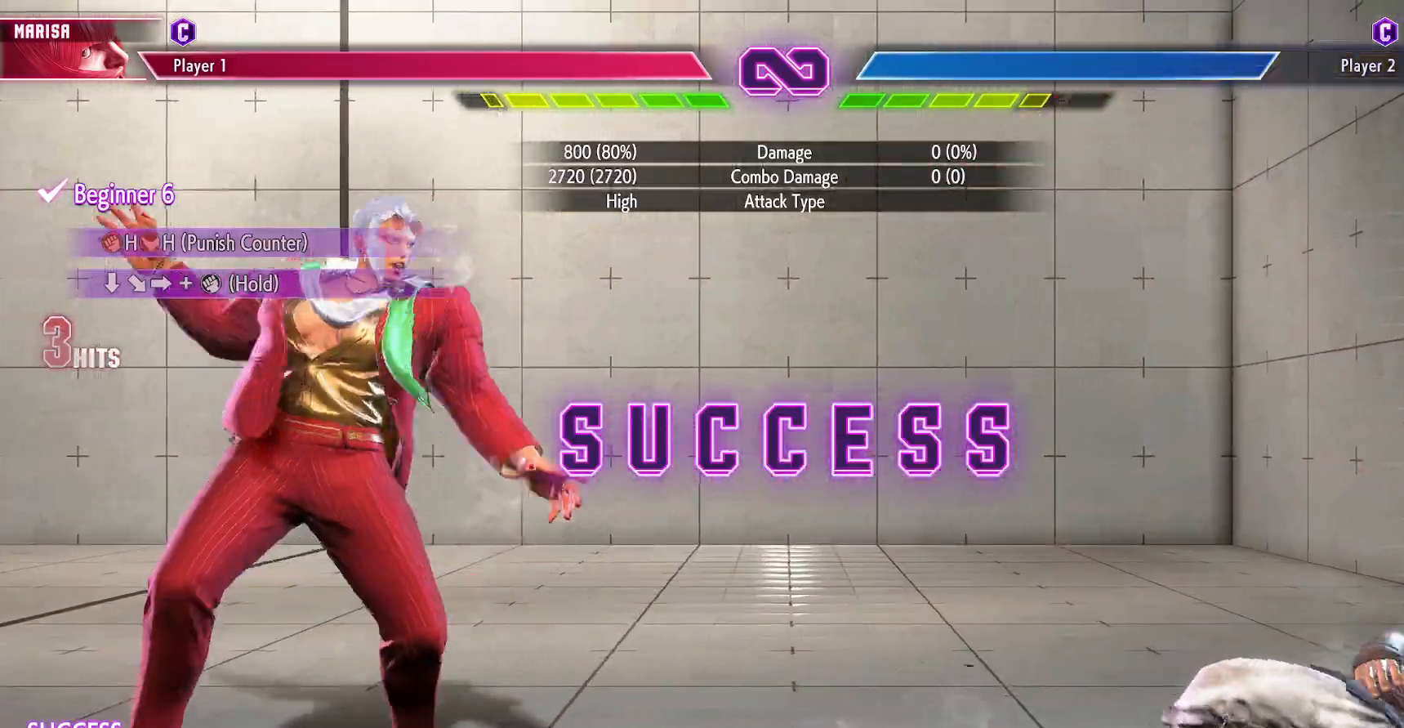
{"buttons": [], "events": [[117, "R1", "down"], [133, "TRIANGLE", "down"], [167, "SQUARE", "down"], [200, "R1", "up"], [233, "TRIANGLE", "up"], [267, "SQUARE", "up"], [283, "L1", "down"], [300, "R1", "down"], [333, "TRIANGLE", "down"], [350, "SQUARE", "down"], [367, "L1", "up"], [367, "R1", "up"], [400, "TRIANGLE", "up"], [433, "SQUARE", "up"]]}
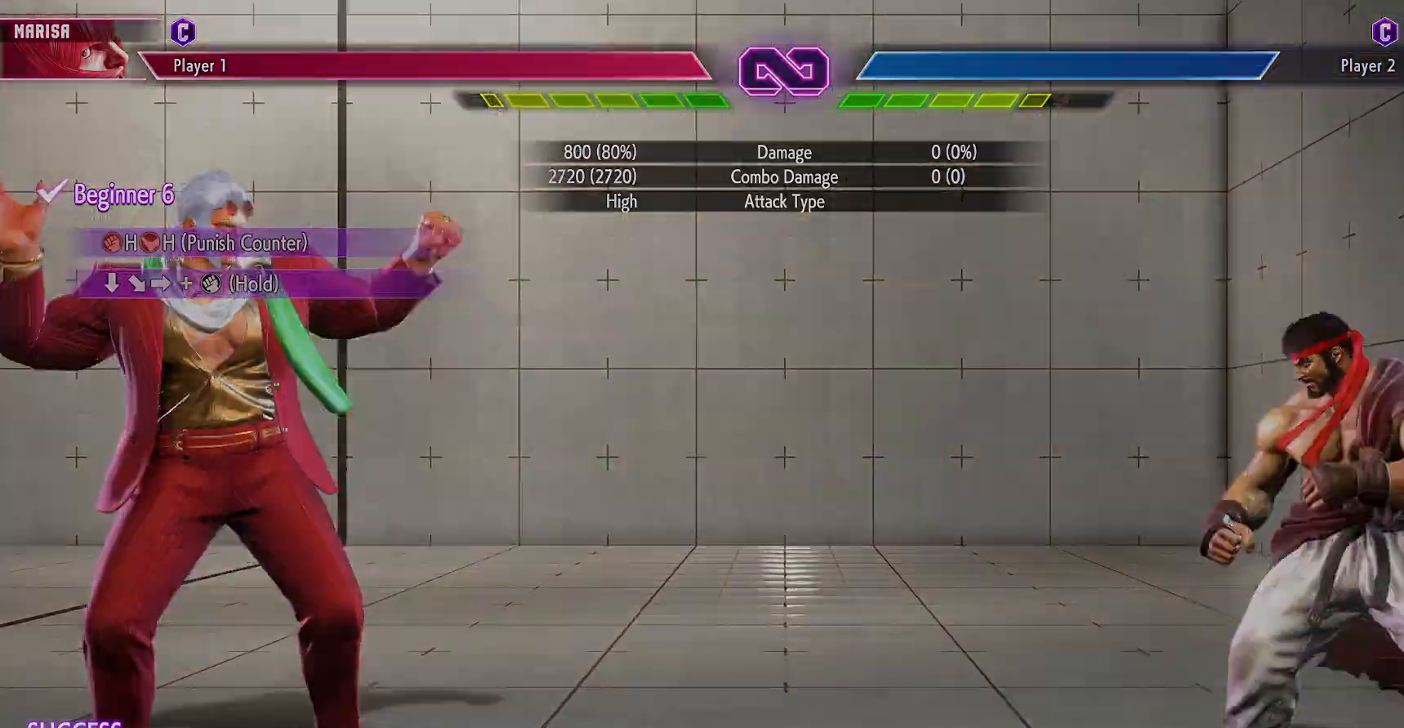
{"buttons": [], "events": []}
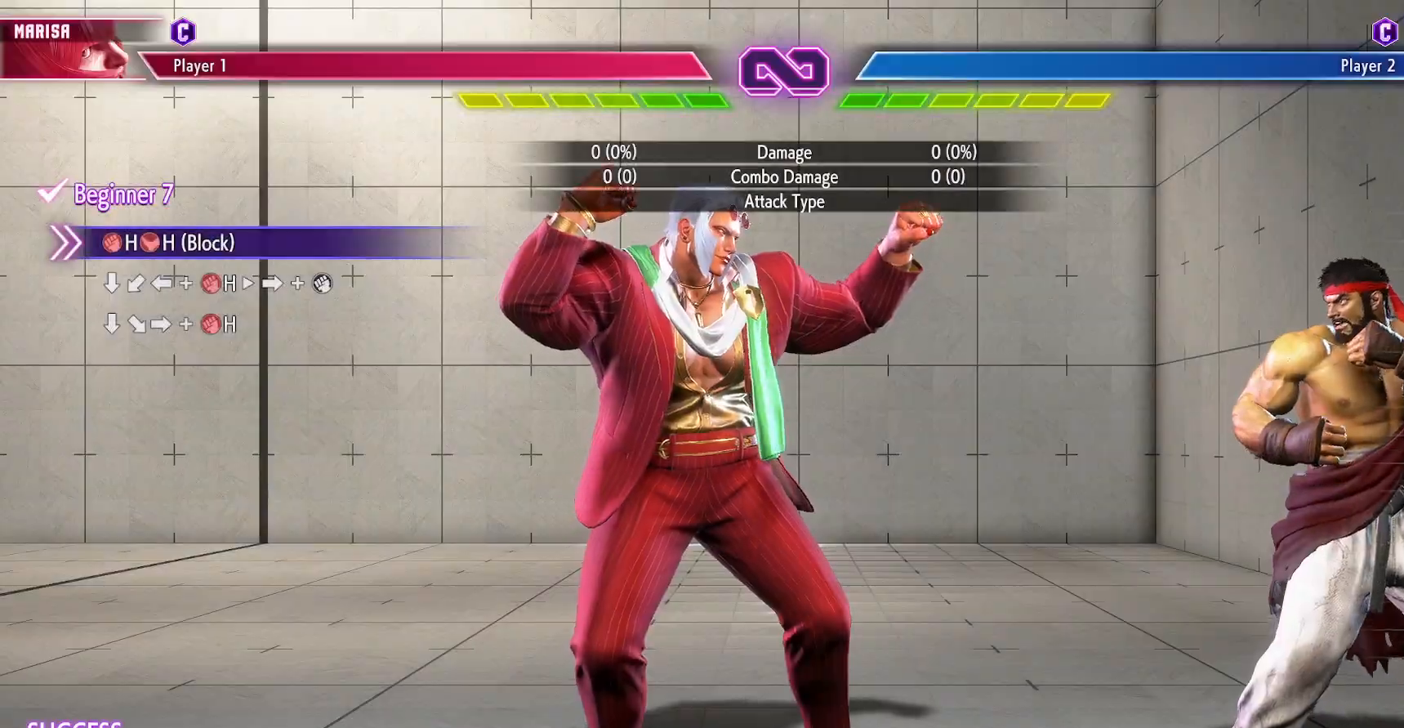
{"buttons": [], "events": [[100, "DPAD_RIGHT", "down"], [150, "DPAD_RIGHT", "up"], [233, "DPAD_RIGHT", "down"], [300, "DPAD_RIGHT", "up"]]}
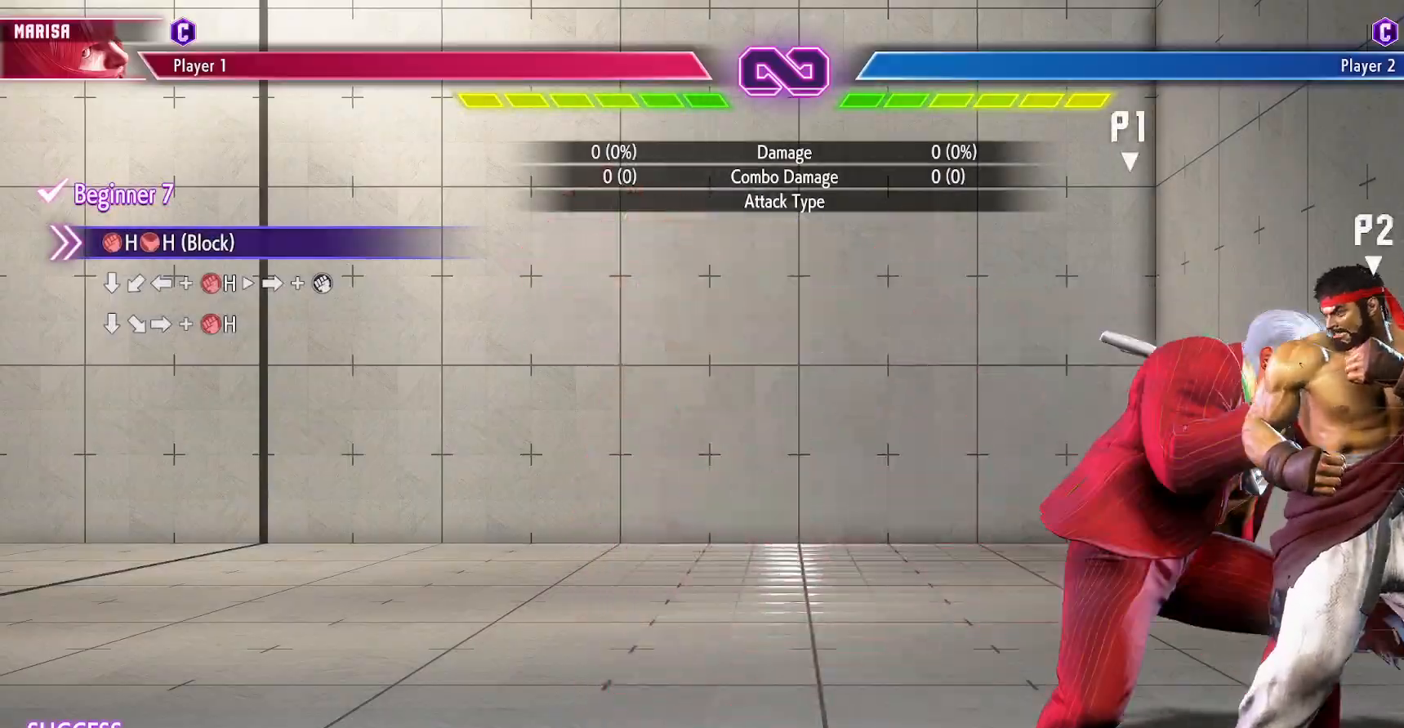
{"buttons": [], "events": [[117, "L1", "down"], [217, "L1", "up"]]}